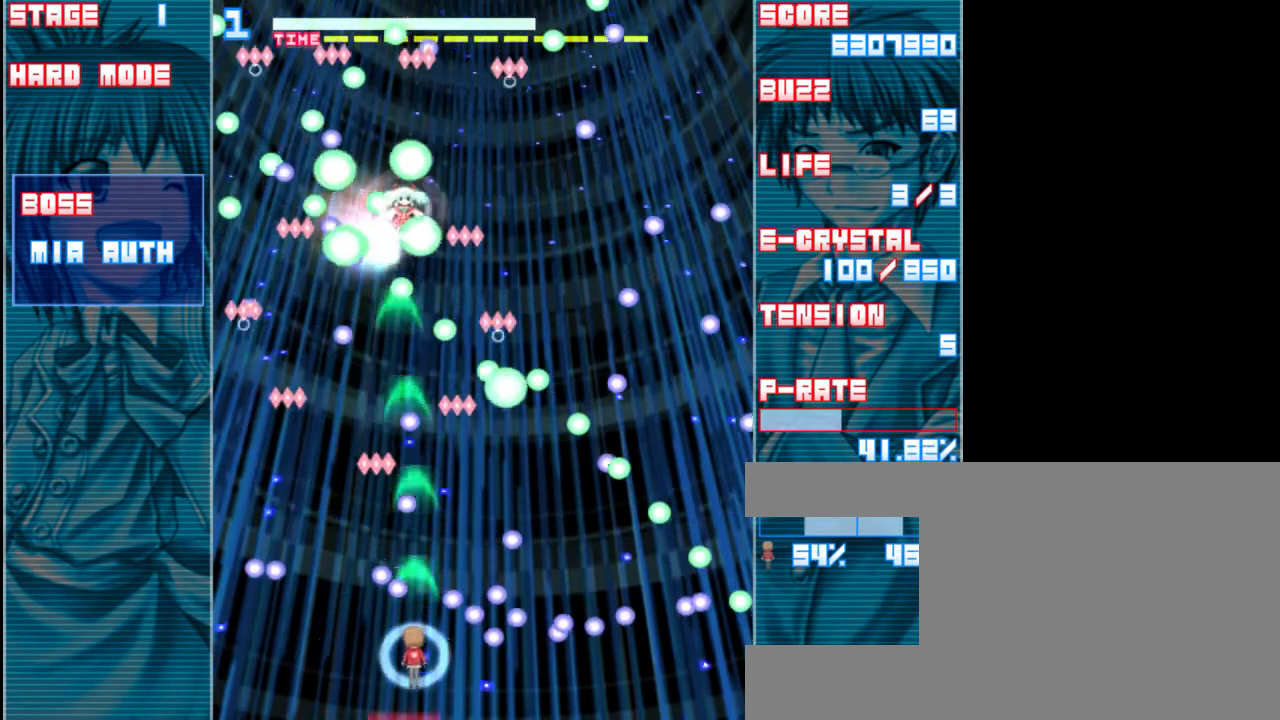
Gameplay with keyboard; each line is a JSON object with the keys held at the frame after it. "events" lists presses ("down") and releases ("up") of "a", "c", "d", "down", "left", "right", "s", "shift", "up", "x" and "z" between this image and that frame as [ms after this image, input, new state], when the widget could be followed in between. No other keys are recorded. Mouse input is not recorded.
{"keys": ["right", "shift", "up"], "events": [[17, "up", "down"], [283, "right", "down"]]}
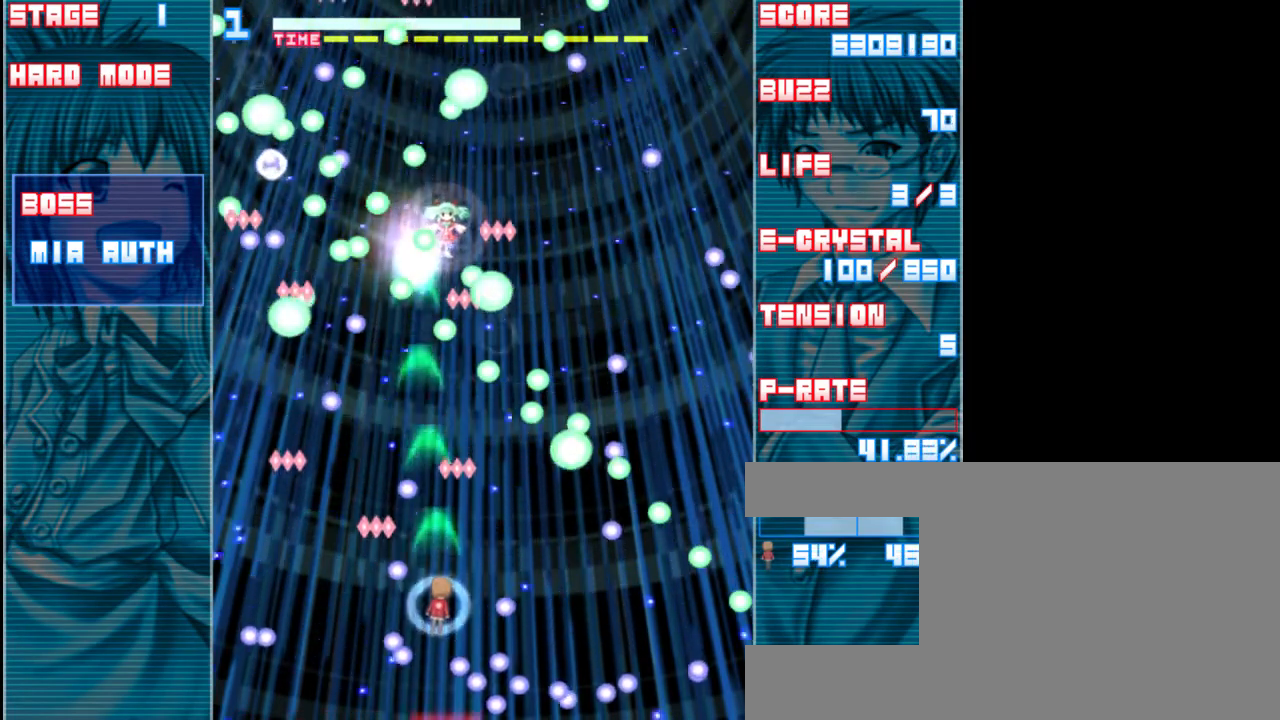
{"keys": ["down", "right", "shift"], "events": [[117, "up", "up"], [383, "down", "down"]]}
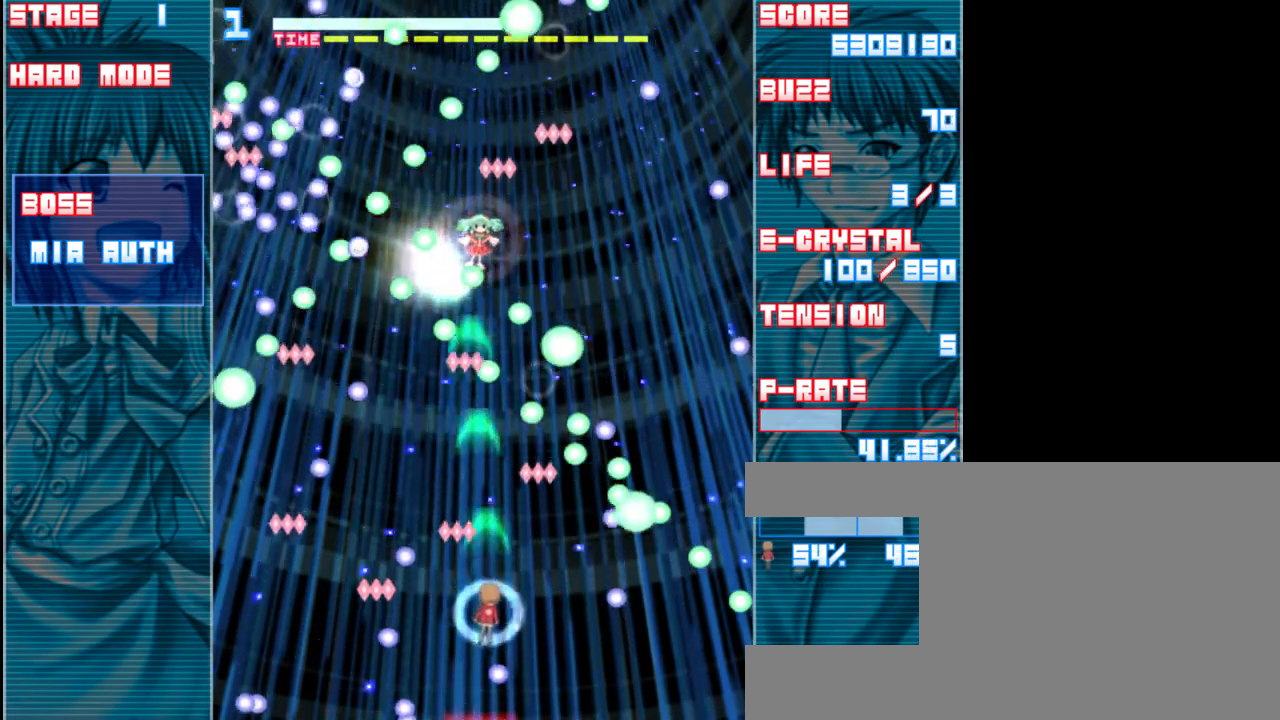
{"keys": ["shift"], "events": [[183, "right", "up"], [450, "down", "up"]]}
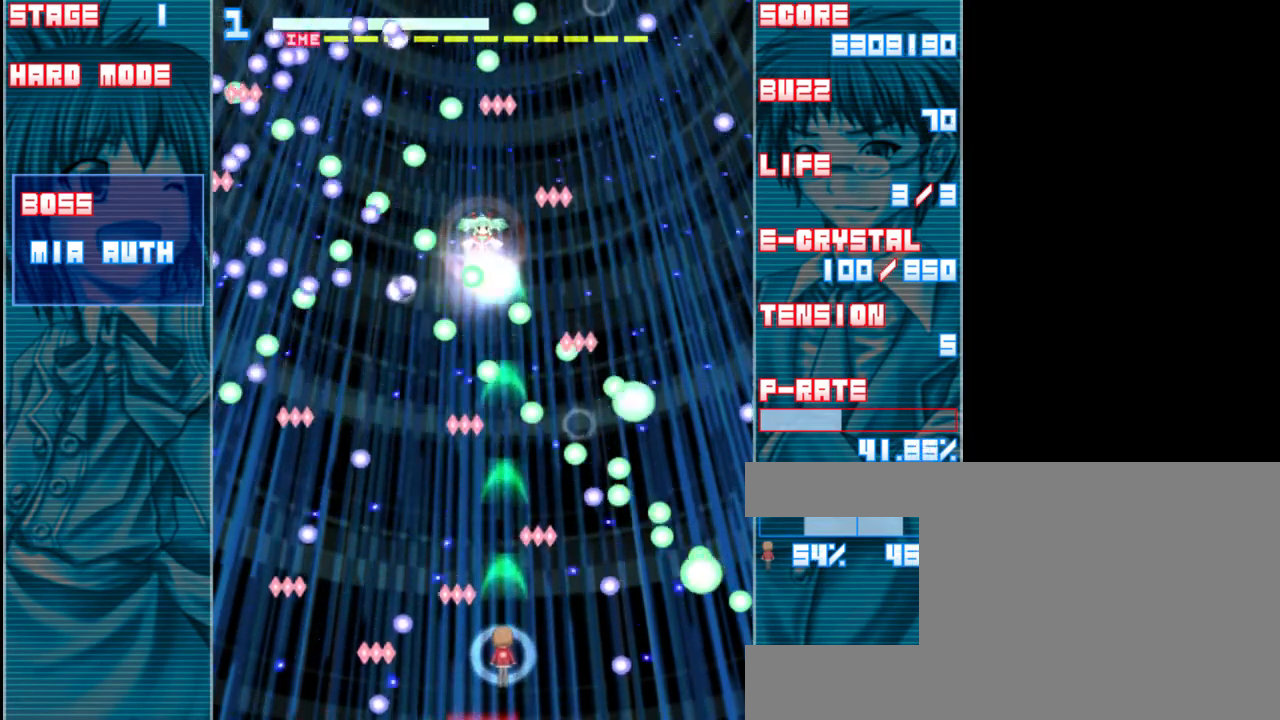
{"keys": ["shift", "up"], "events": [[183, "up", "down"]]}
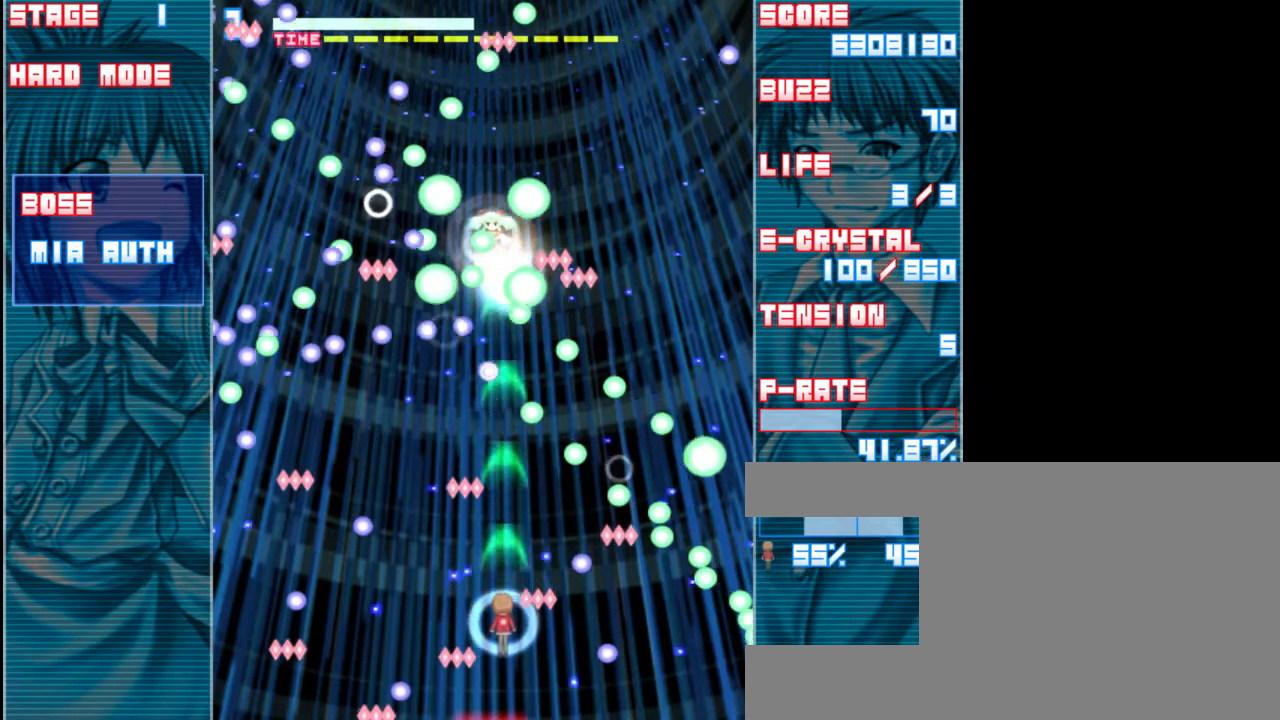
{"keys": ["right", "shift"], "events": [[117, "right", "down"], [283, "up", "up"]]}
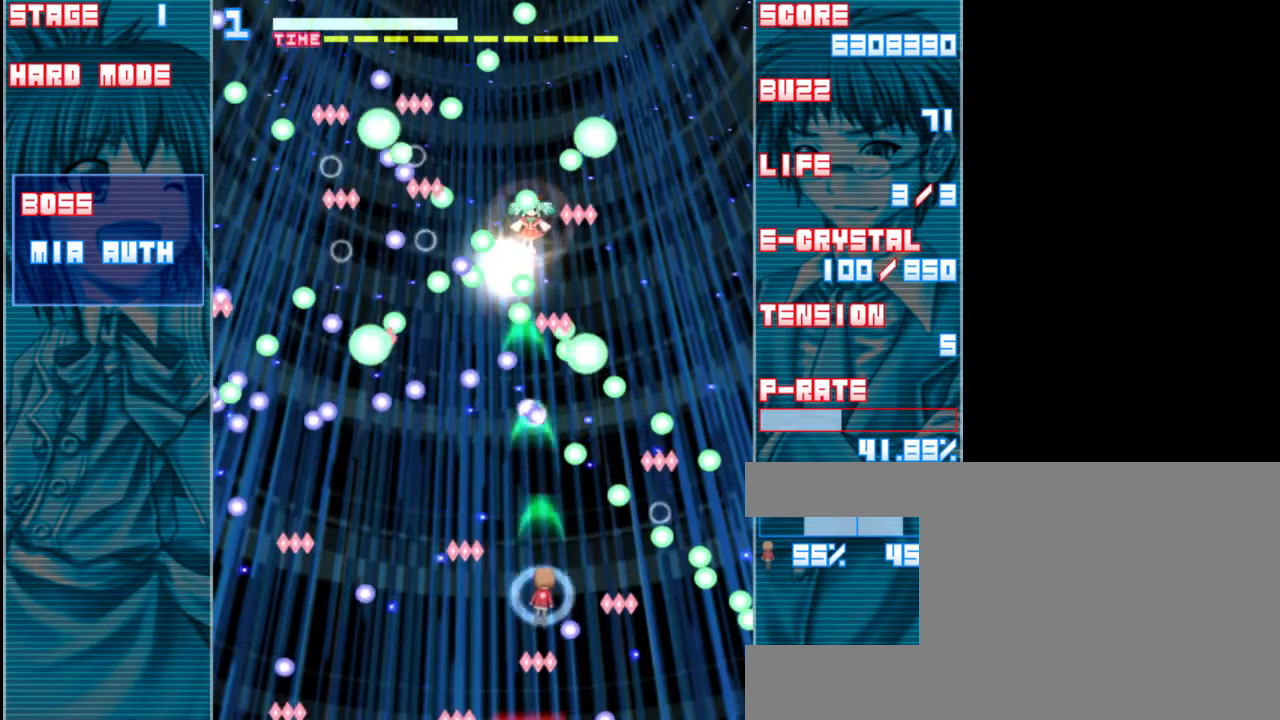
{"keys": ["right", "shift"], "events": [[217, "down", "down"], [383, "down", "up"]]}
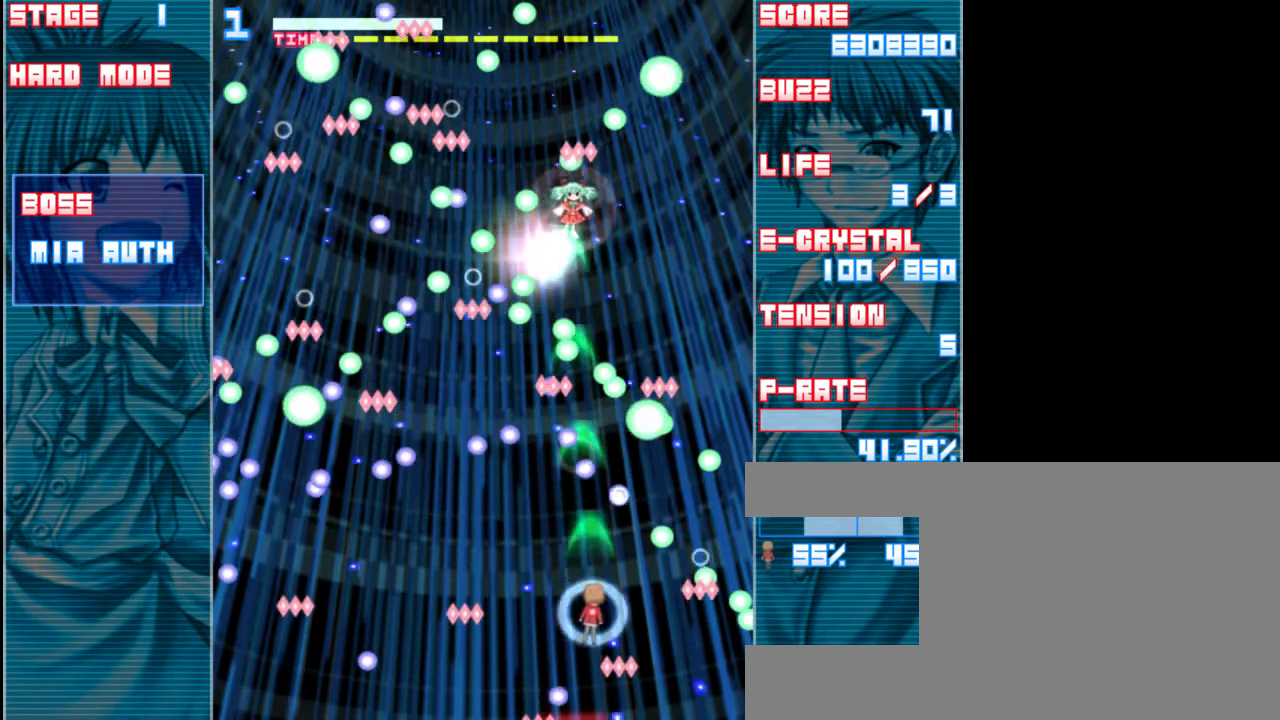
{"keys": ["down", "shift"], "events": [[83, "down", "down"], [383, "right", "up"]]}
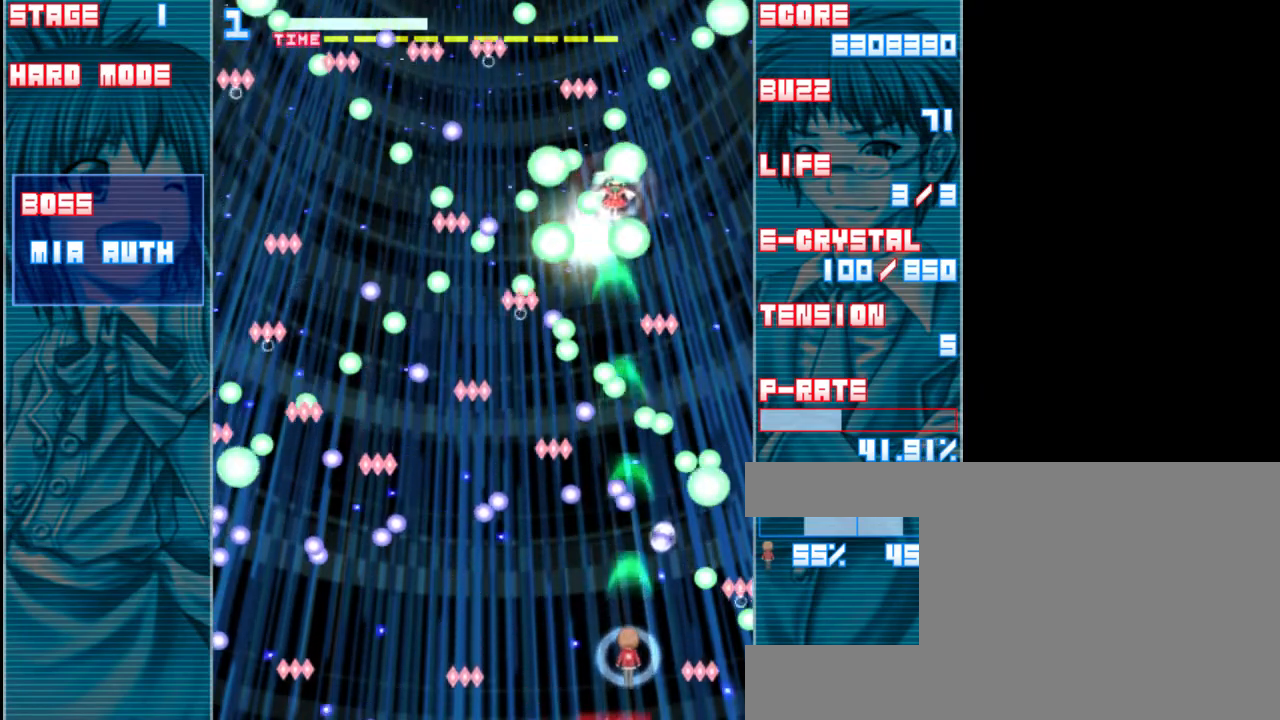
{"keys": ["right", "shift"], "events": [[83, "right", "down"], [217, "down", "up"]]}
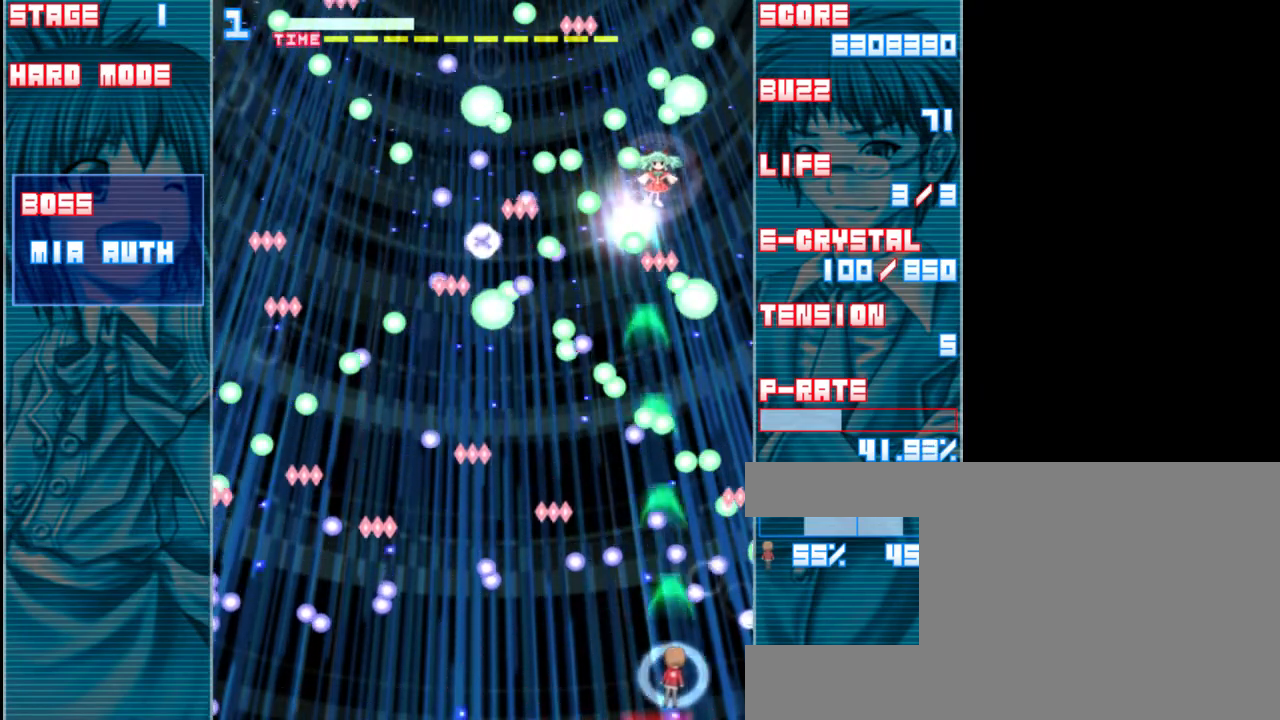
{"keys": ["shift"], "events": [[83, "down", "down"], [117, "right", "up"], [450, "down", "up"]]}
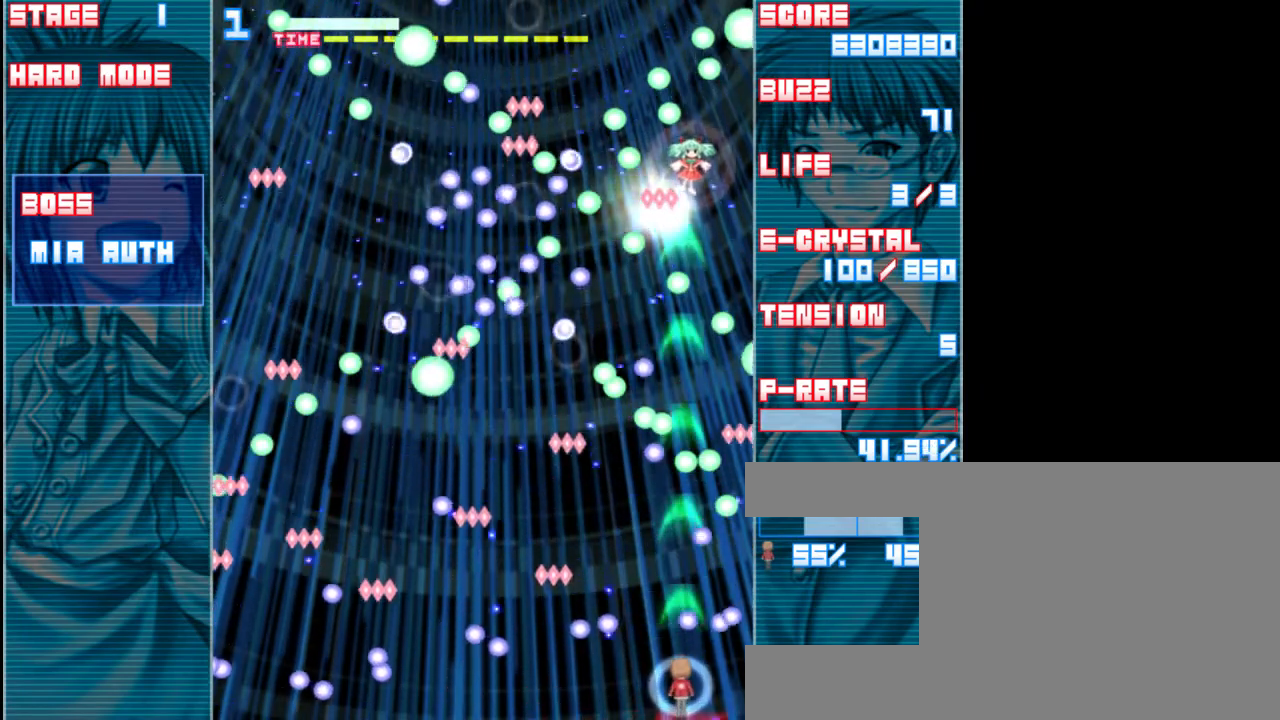
{"keys": ["shift"], "events": [[117, "left", "down"], [283, "left", "up"]]}
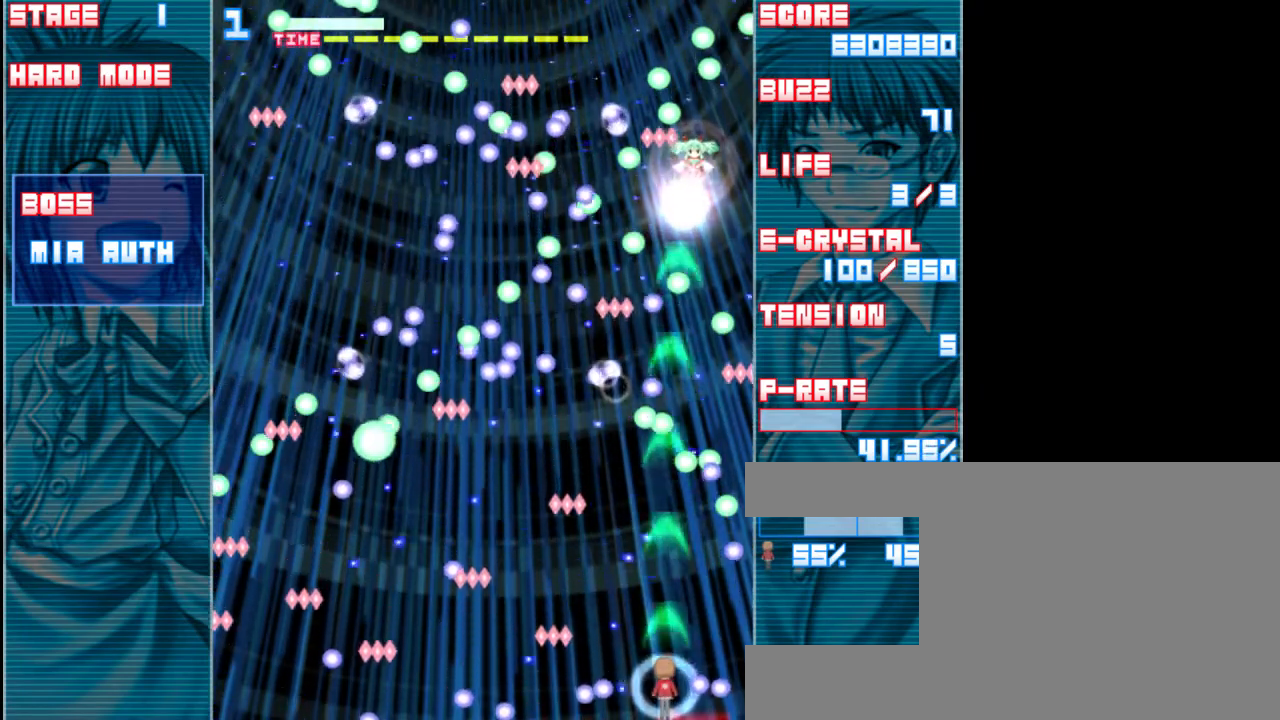
{"keys": ["shift"], "events": [[83, "up", "down"], [183, "left", "down"], [350, "left", "up"], [383, "up", "up"]]}
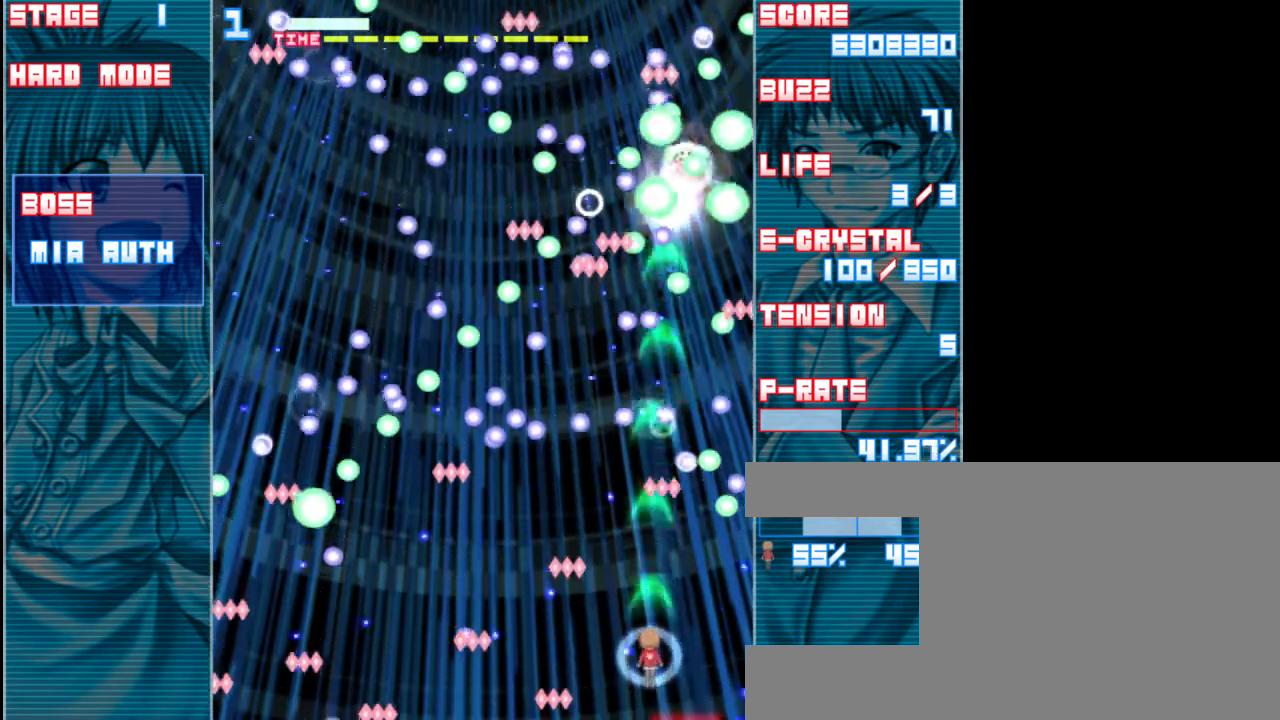
{"keys": ["left", "shift", "up"], "events": [[117, "up", "down"], [183, "left", "down"], [317, "up", "up"], [367, "left", "up"], [483, "left", "down"], [483, "up", "down"]]}
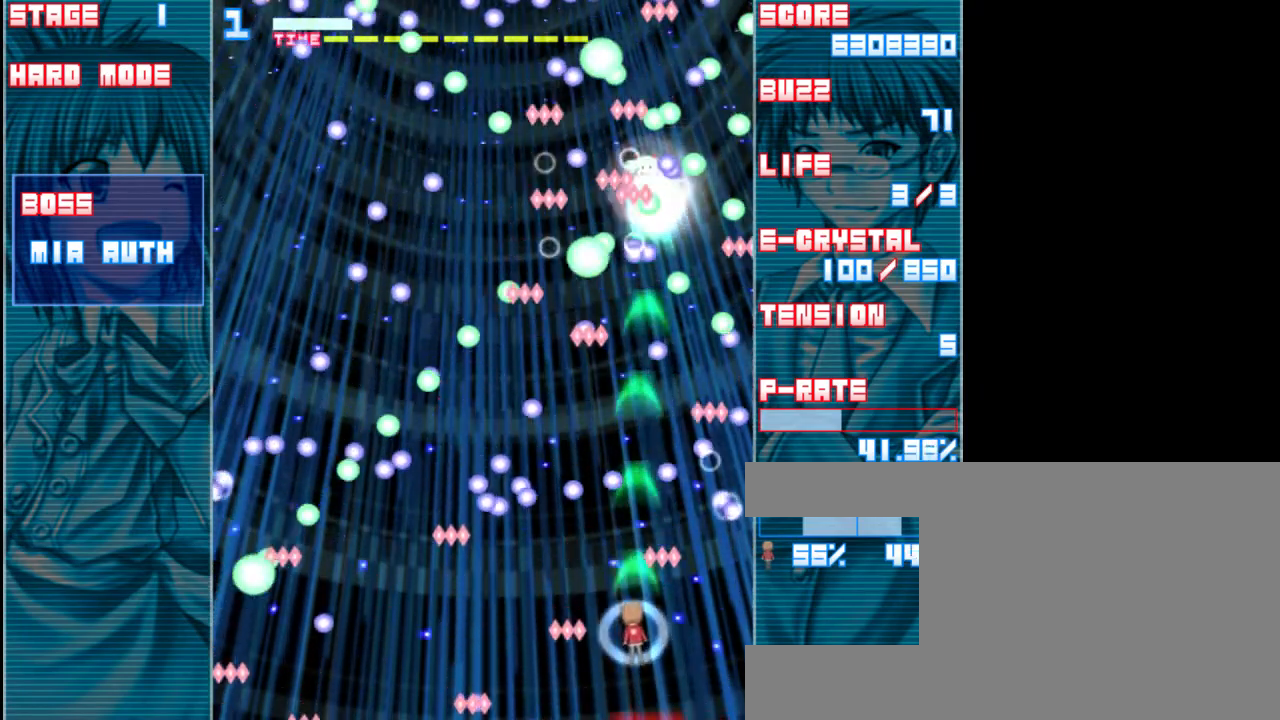
{"keys": ["shift"], "events": [[117, "left", "up"], [167, "up", "up"]]}
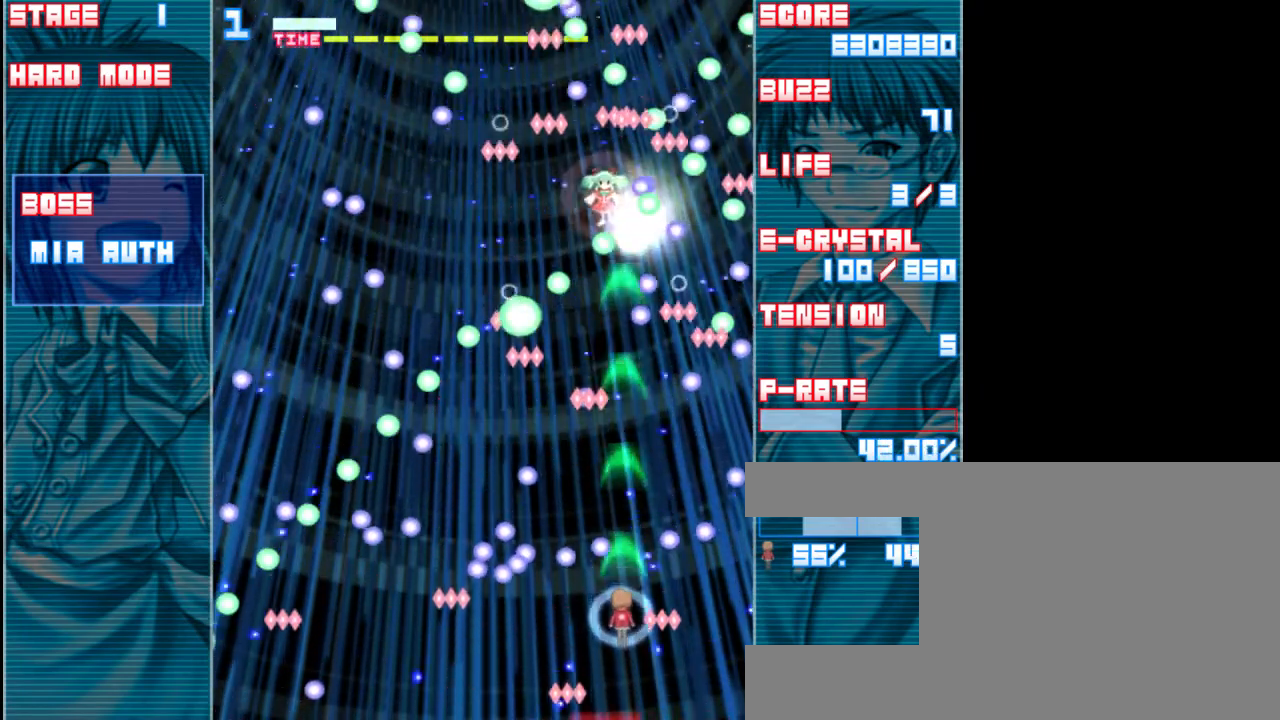
{"keys": ["left", "shift", "up"], "events": [[17, "up", "down"], [283, "left", "down"]]}
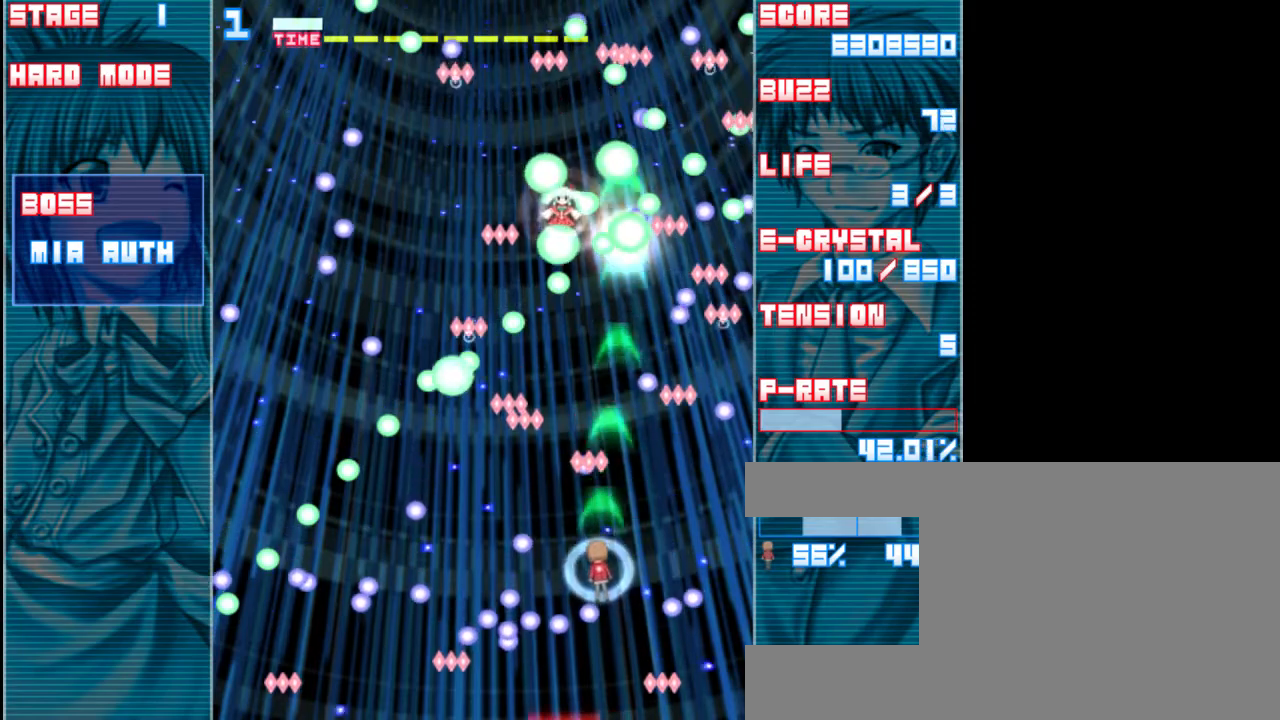
{"keys": ["left", "shift"], "events": [[17, "up", "up"]]}
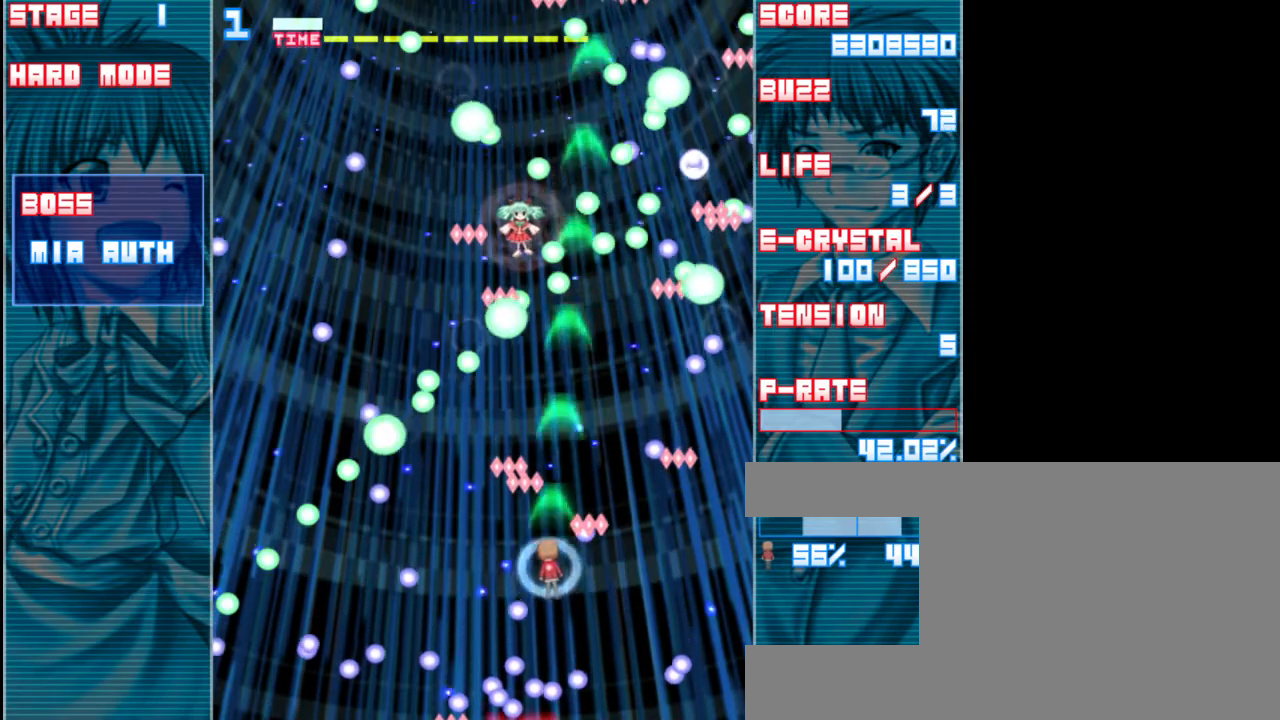
{"keys": ["down", "left", "shift"], "events": [[100, "down", "down"]]}
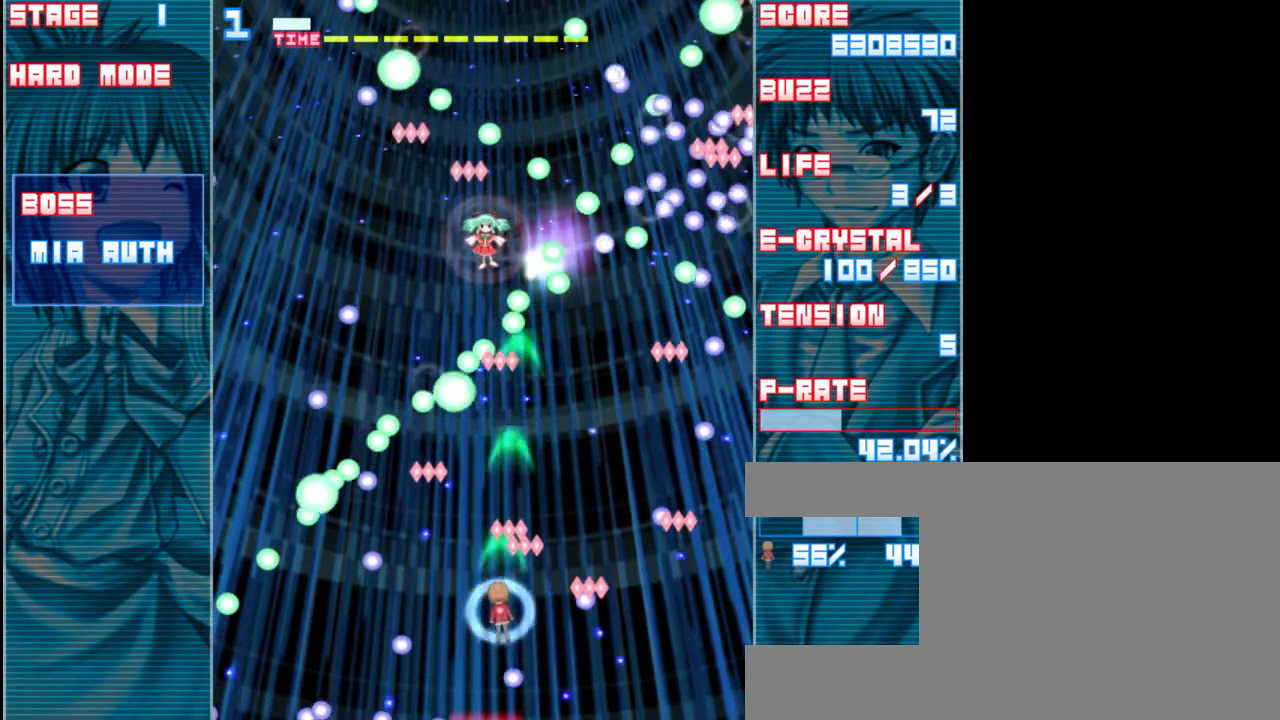
{"keys": ["down", "shift"], "events": [[333, "left", "up"]]}
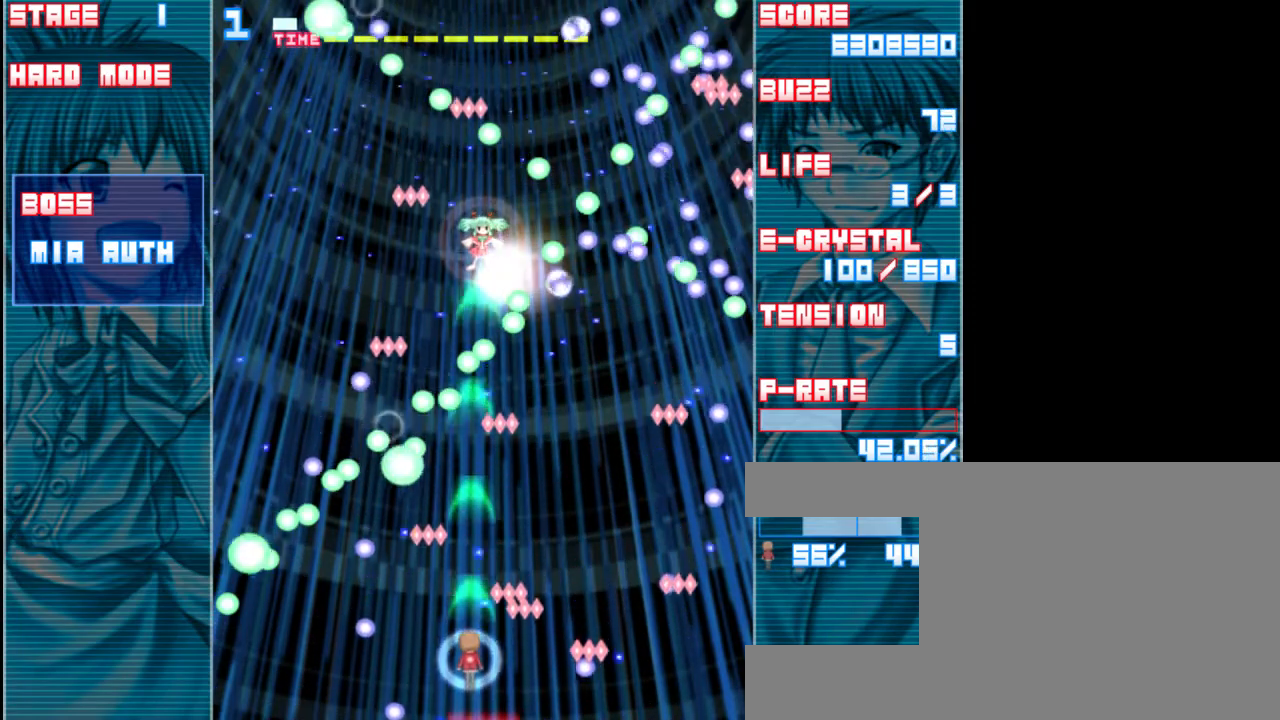
{"keys": ["shift", "up"], "events": [[100, "down", "up"], [300, "up", "down"]]}
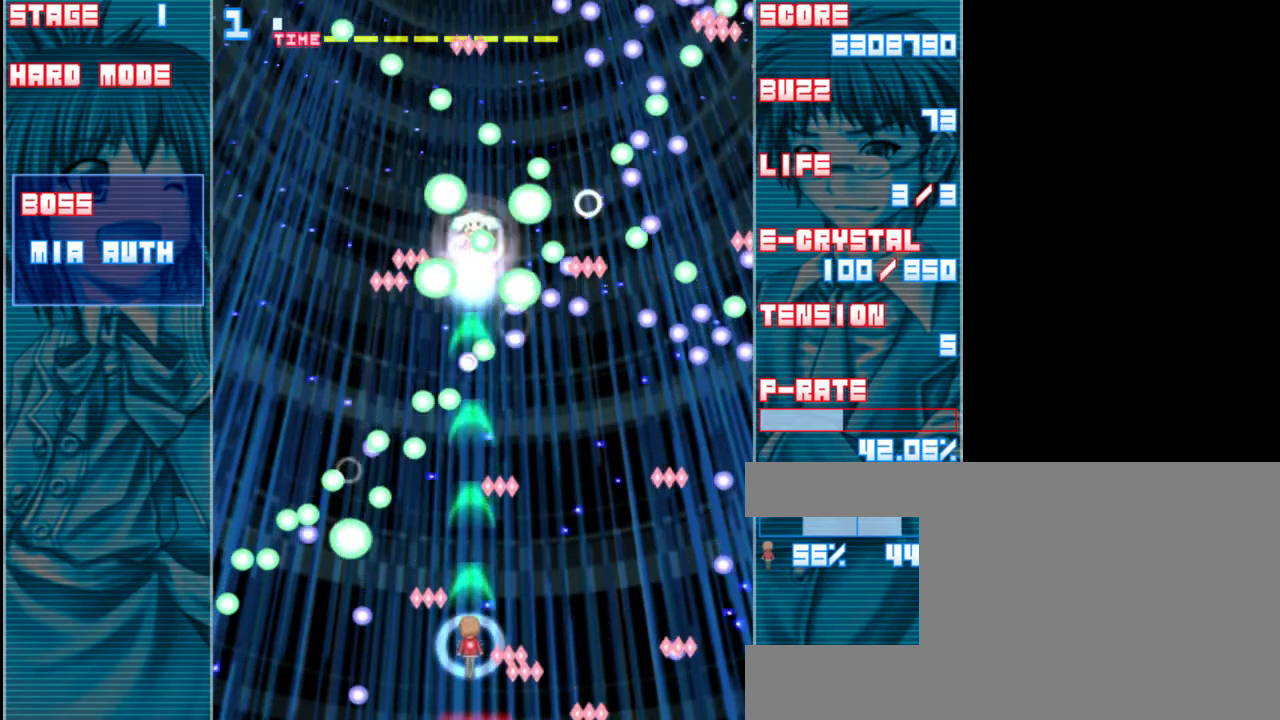
{"keys": ["left", "shift"], "events": [[267, "left", "down"], [367, "up", "up"]]}
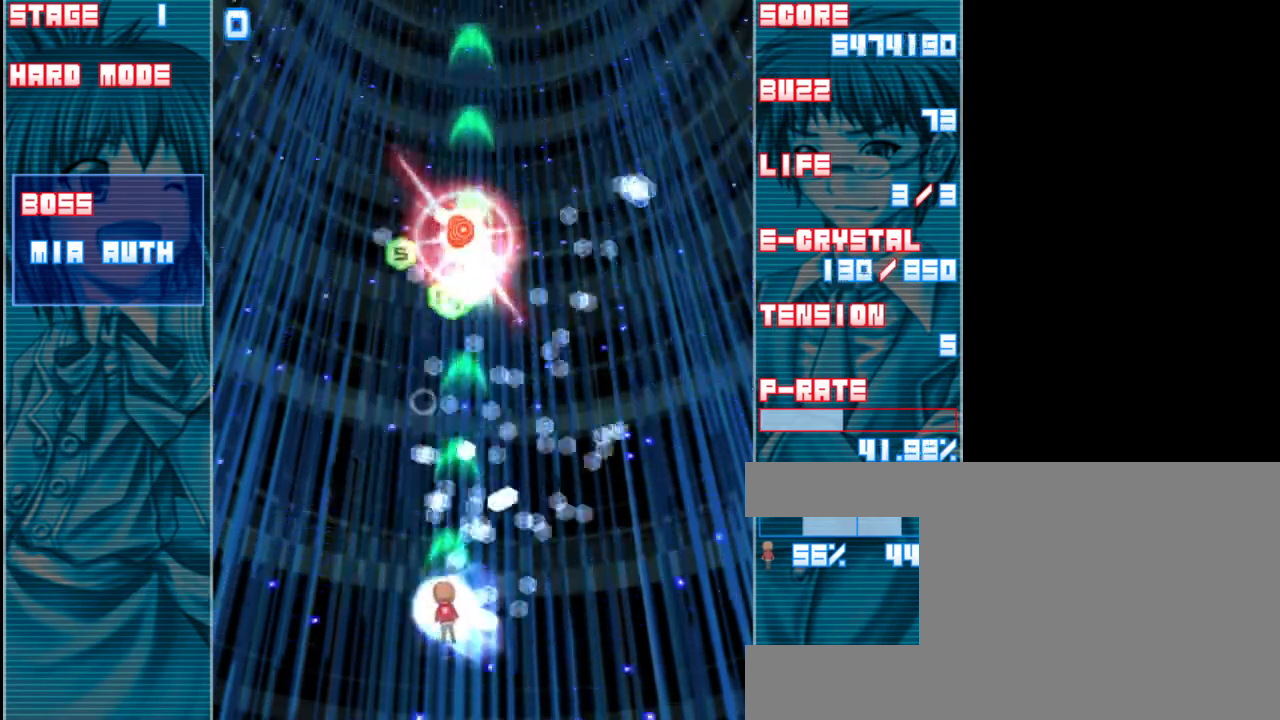
{"keys": ["shift", "up"], "events": [[167, "left", "up"], [267, "up", "down"]]}
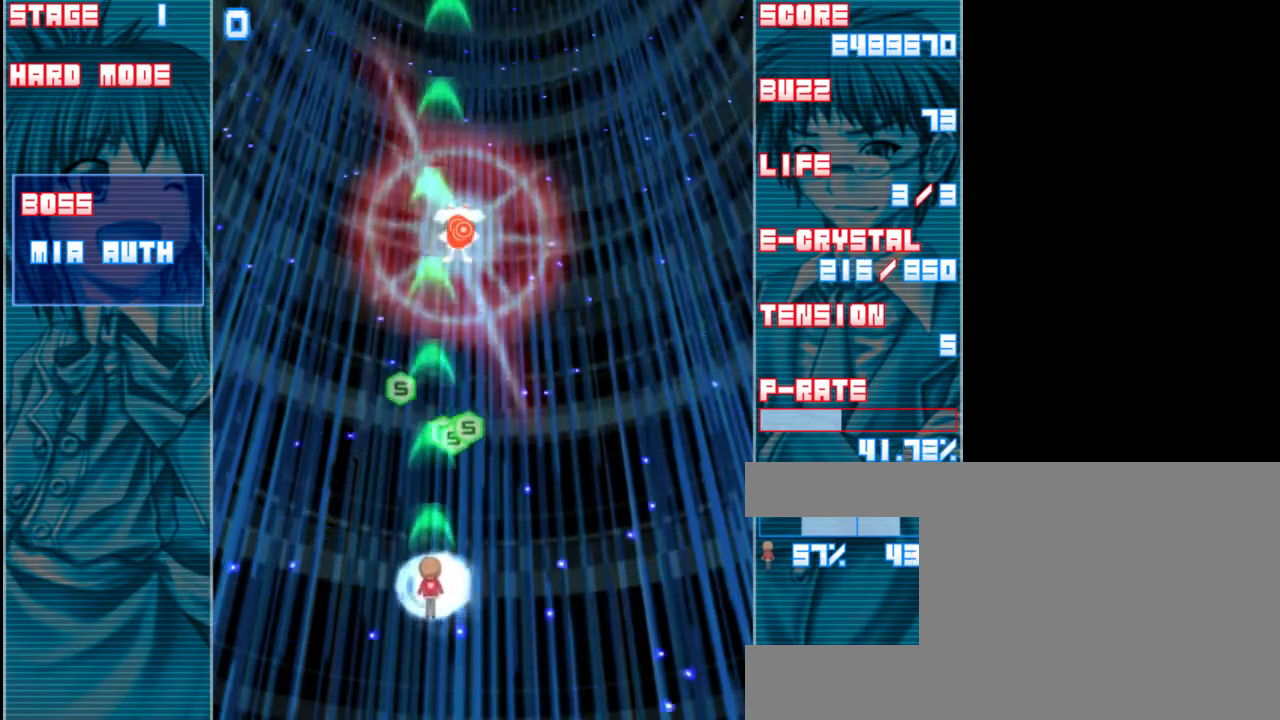
{"keys": ["left", "shift"], "events": [[167, "right", "down"], [333, "up", "up"], [433, "left", "down"], [467, "right", "up"]]}
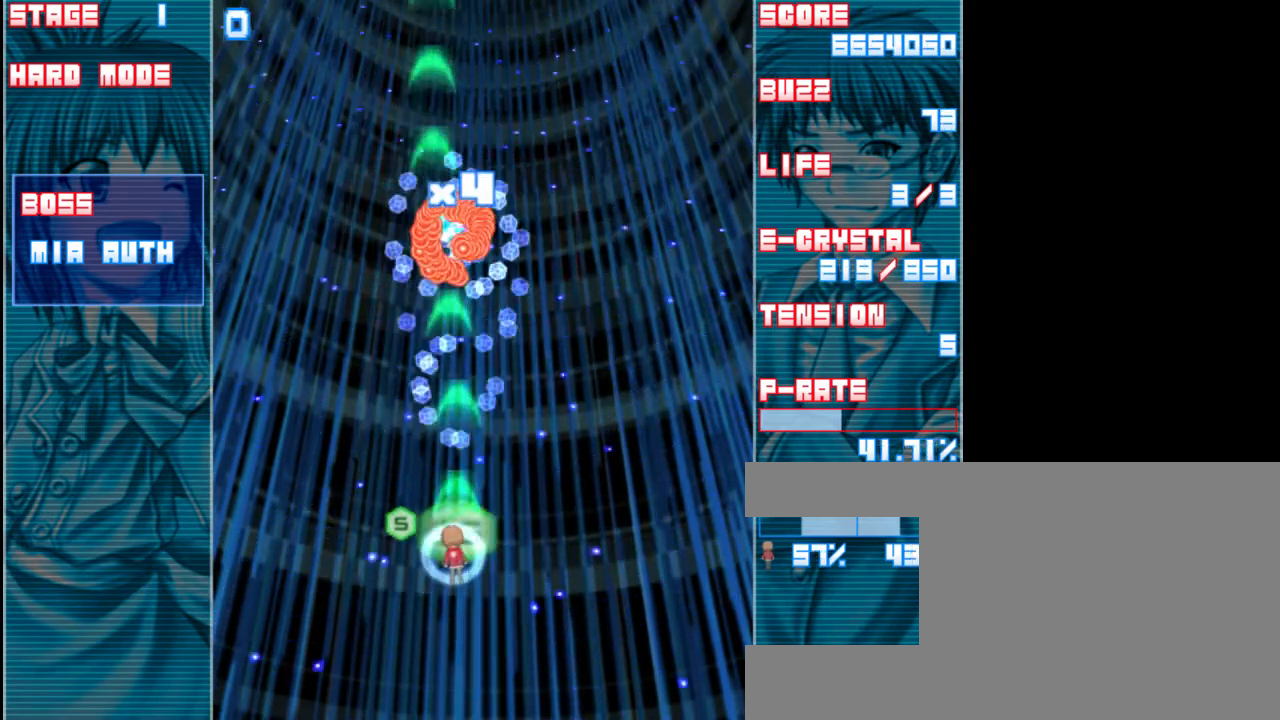
{"keys": ["down", "left", "shift"], "events": [[67, "down", "down"]]}
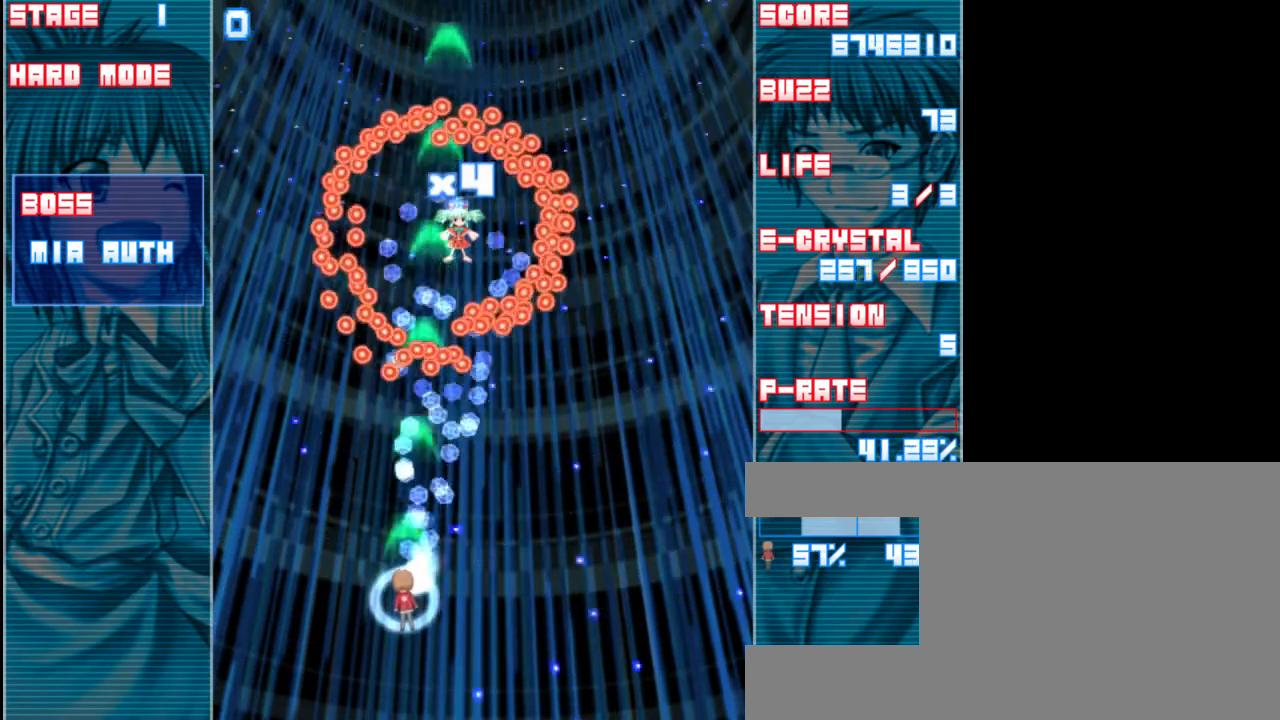
{"keys": ["z"], "events": [[33, "left", "up"], [67, "shift", "up"], [133, "z", "down"], [367, "down", "up"]]}
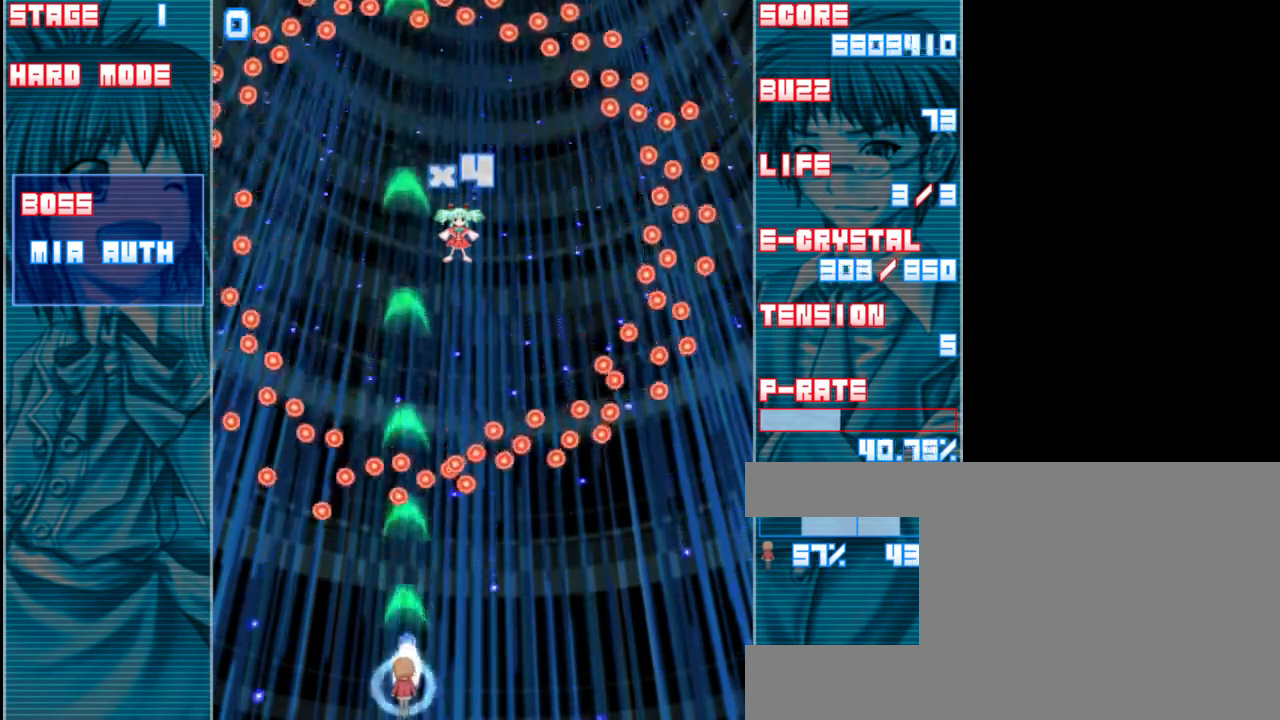
{"keys": ["left", "shift", "z"], "events": [[200, "shift", "down"], [467, "left", "down"]]}
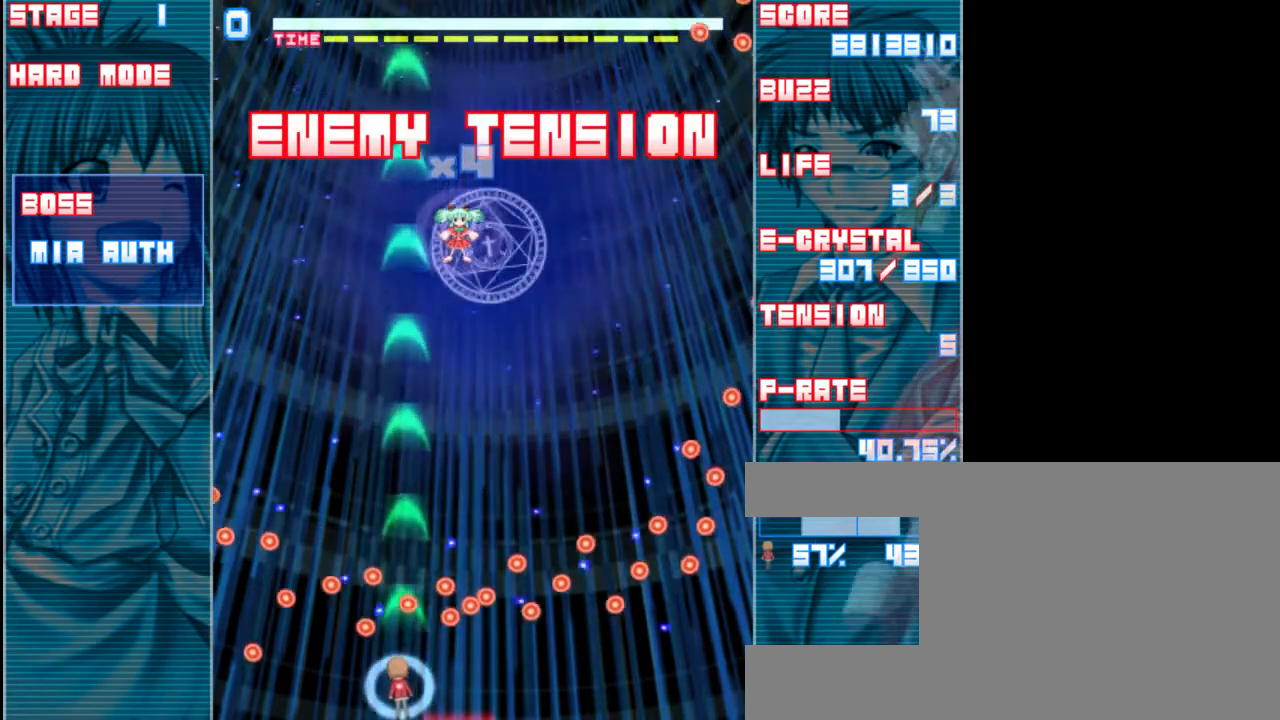
{"keys": ["up", "z"], "events": [[300, "left", "up"], [400, "up", "down"], [467, "shift", "up"]]}
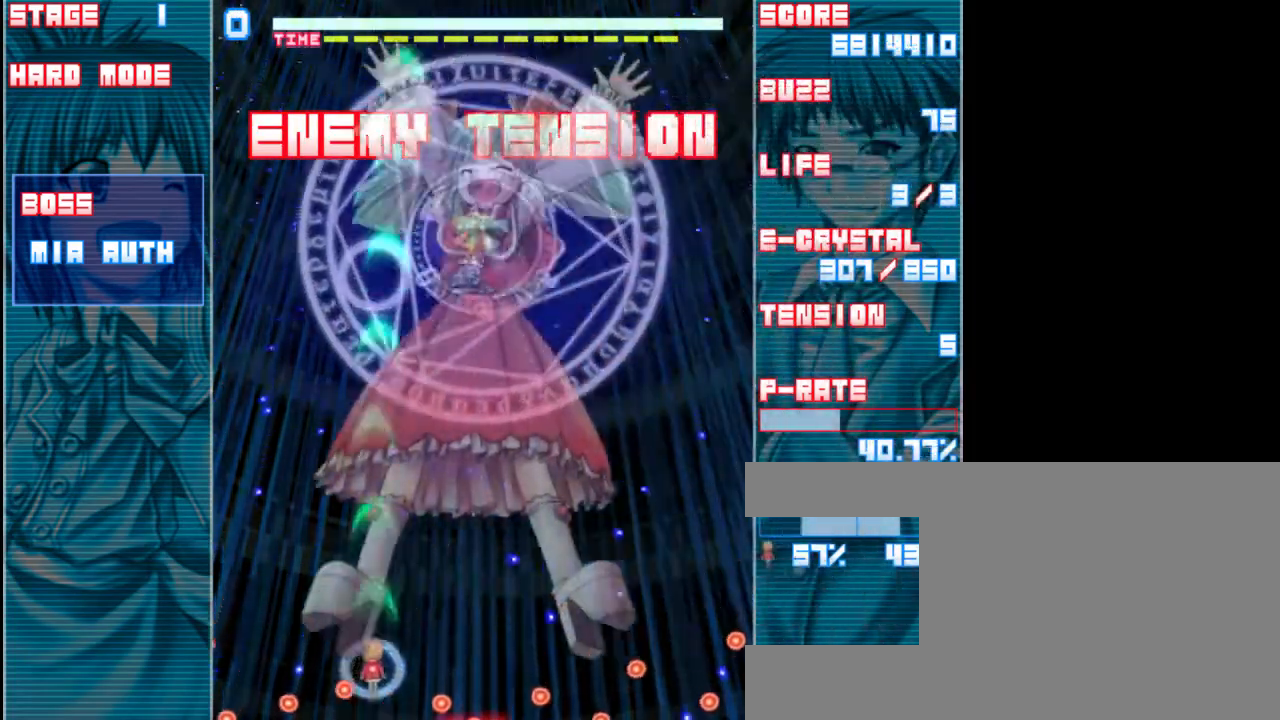
{"keys": ["up", "z"], "events": [[33, "right", "down"], [433, "right", "up"]]}
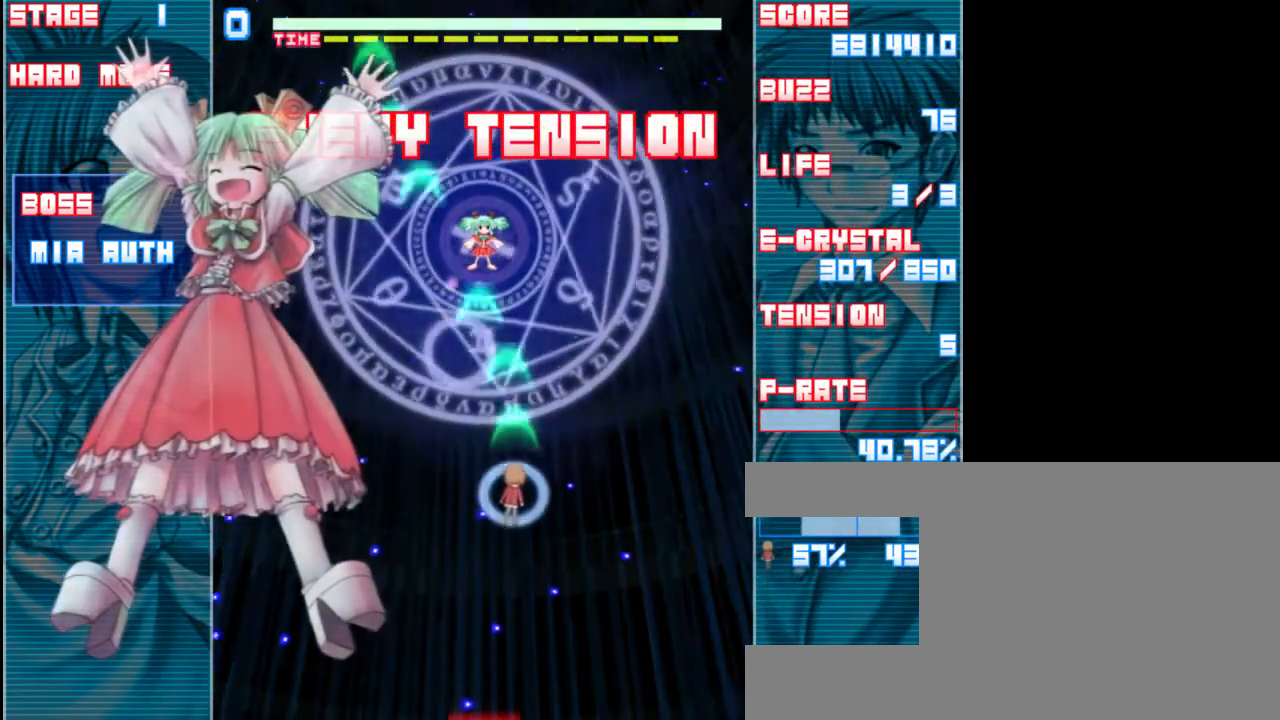
{"keys": ["z"], "events": [[67, "up", "up"], [367, "left", "down"], [433, "left", "up"]]}
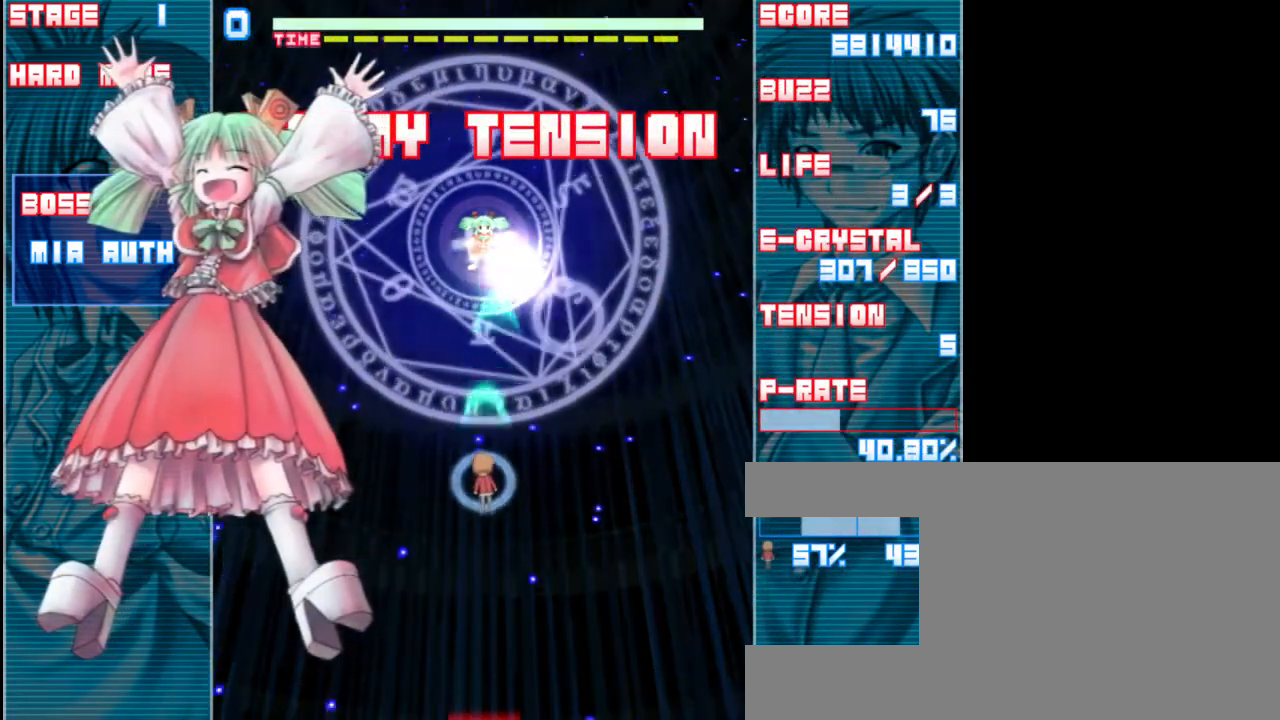
{"keys": ["down", "left", "z"], "events": [[467, "down", "down"], [500, "left", "down"]]}
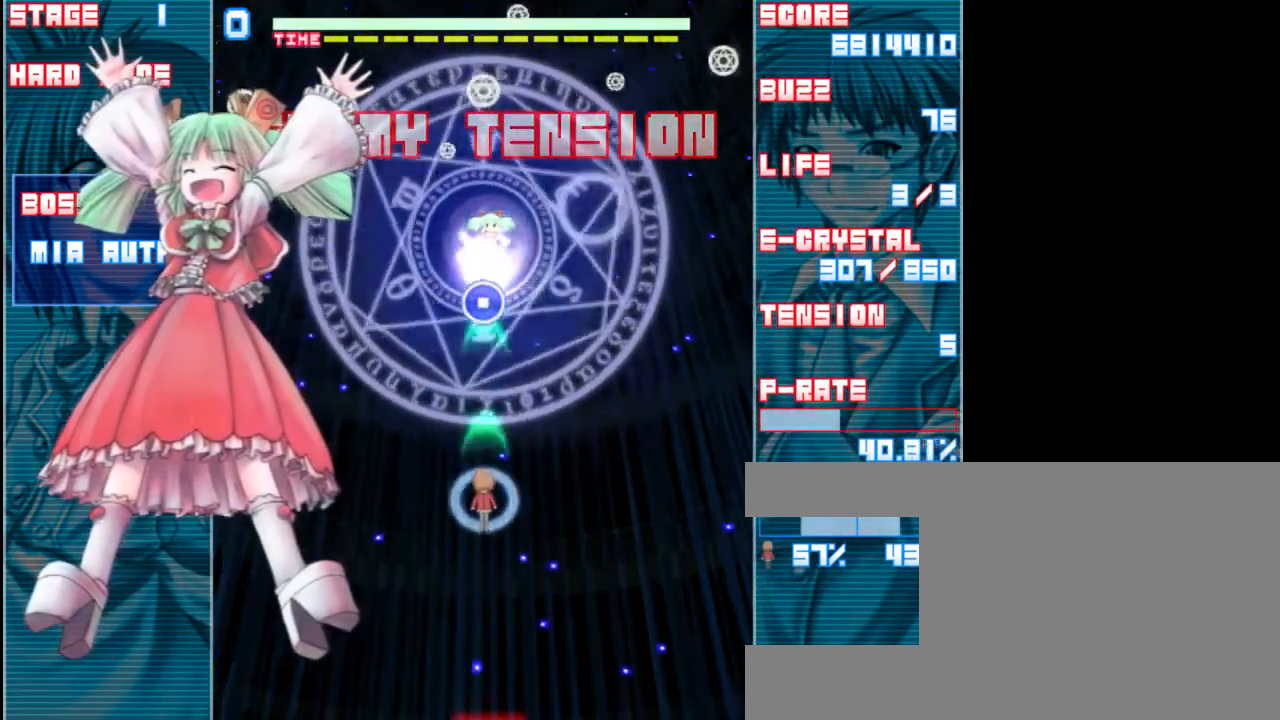
{"keys": ["right", "z"], "events": [[33, "down", "up"], [100, "left", "up"], [367, "right", "down"]]}
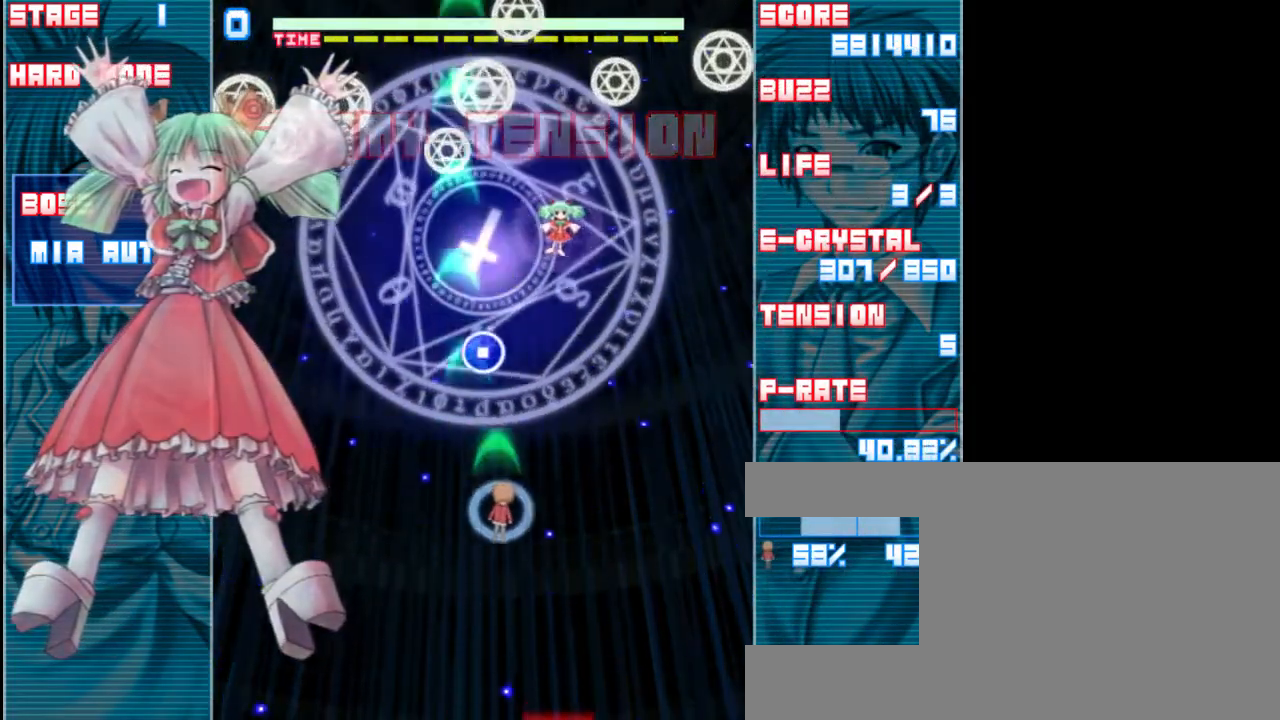
{"keys": ["z"], "events": [[417, "right", "up"]]}